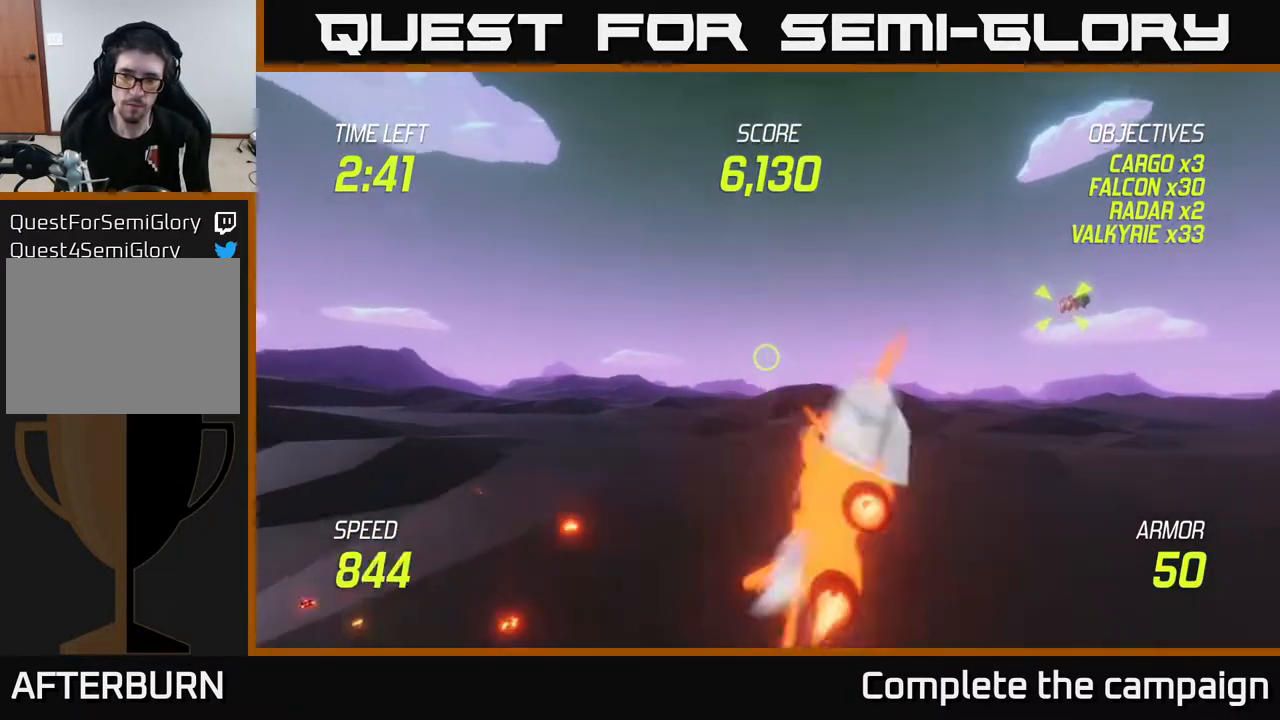
Gameplay with a controller (Xbox layout); each line is a JSON object with the inputs held at the frame after it. "events" lists button and stick changes between this image and that frame as [ms after this image, input, new state], when the widget could be followed in between.
{"buttons": ["L2"], "left_stick": "up-right", "right_stick": "center", "events": []}
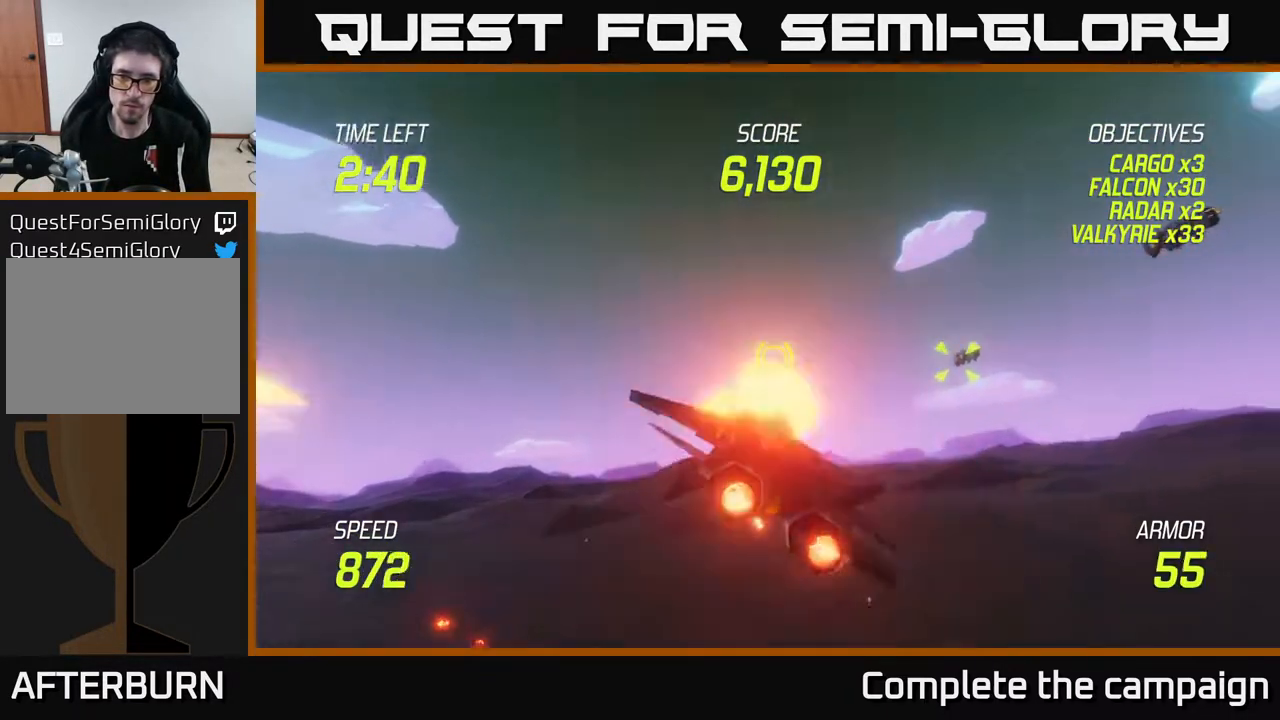
{"buttons": ["L2"], "left_stick": "left", "right_stick": "center", "events": [[350, "L2", "up"], [367, "left_stick", "left"], [433, "L2", "down"]]}
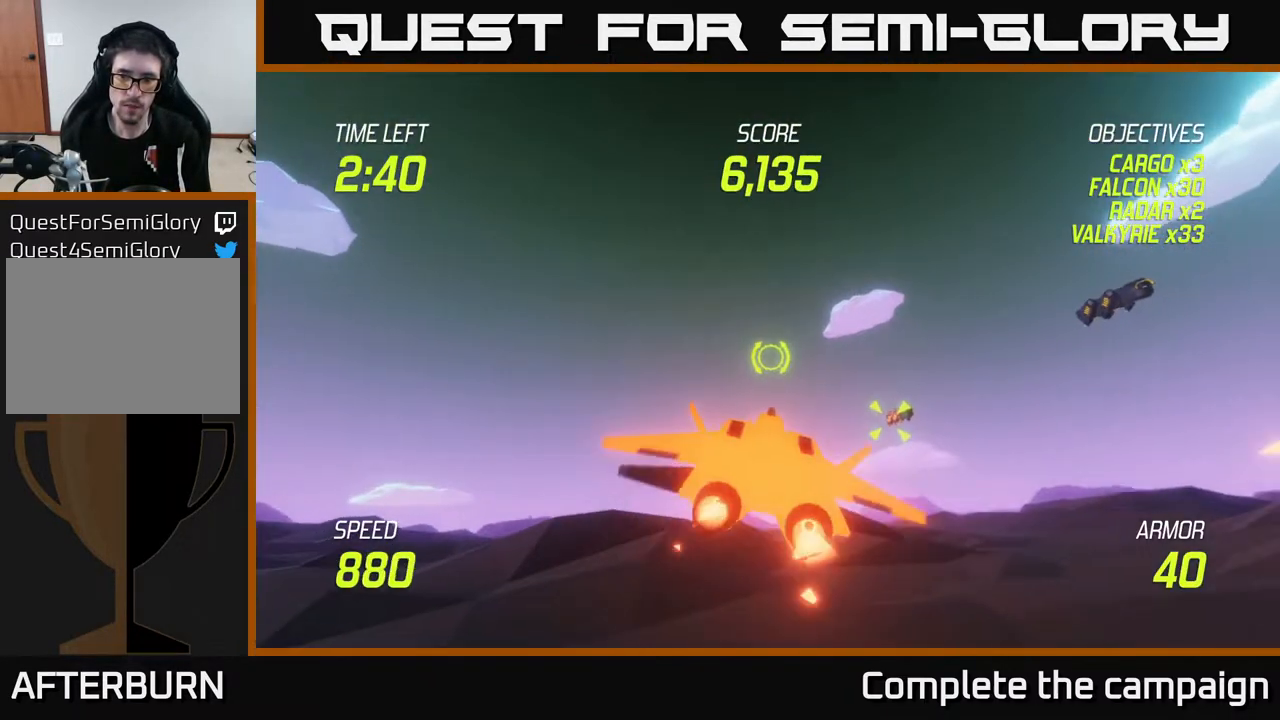
{"buttons": ["L2"], "left_stick": "right", "right_stick": "center", "events": [[50, "L2", "up"], [117, "L2", "down"], [217, "left_stick", "right"], [233, "L2", "up"], [317, "L2", "down"]]}
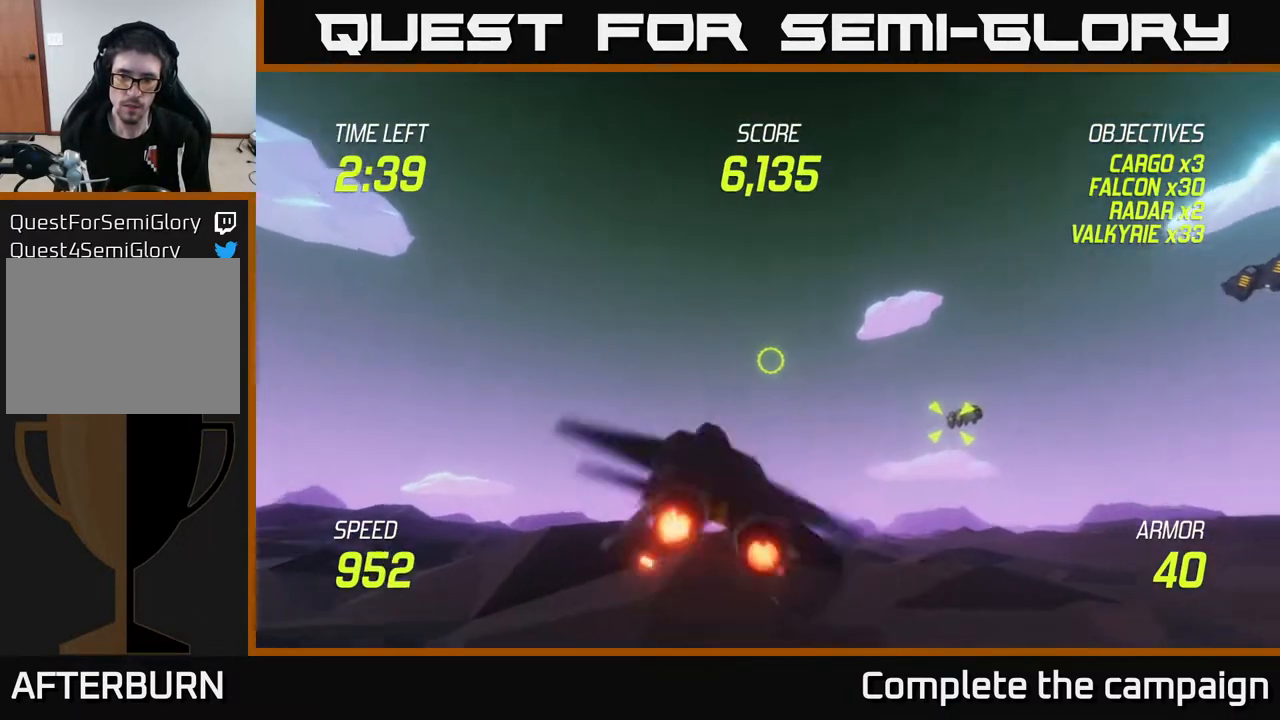
{"buttons": ["L2"], "left_stick": "right", "right_stick": "center", "events": [[350, "R2", "down"], [467, "R2", "up"]]}
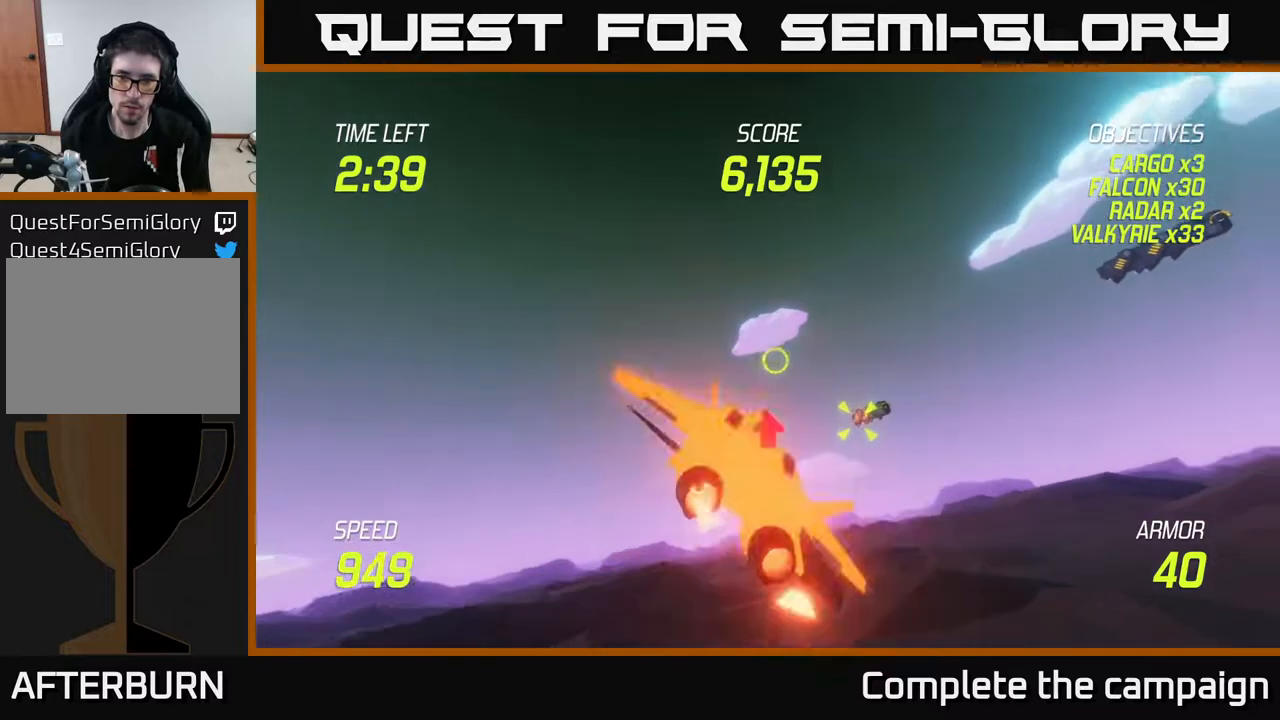
{"buttons": ["L2", "R2"], "left_stick": "right", "right_stick": "center", "events": [[67, "left_stick", "down-right"], [83, "R2", "down"], [200, "R2", "up"], [217, "left_stick", "right"], [283, "R2", "down"], [383, "R2", "up"], [450, "R2", "down"]]}
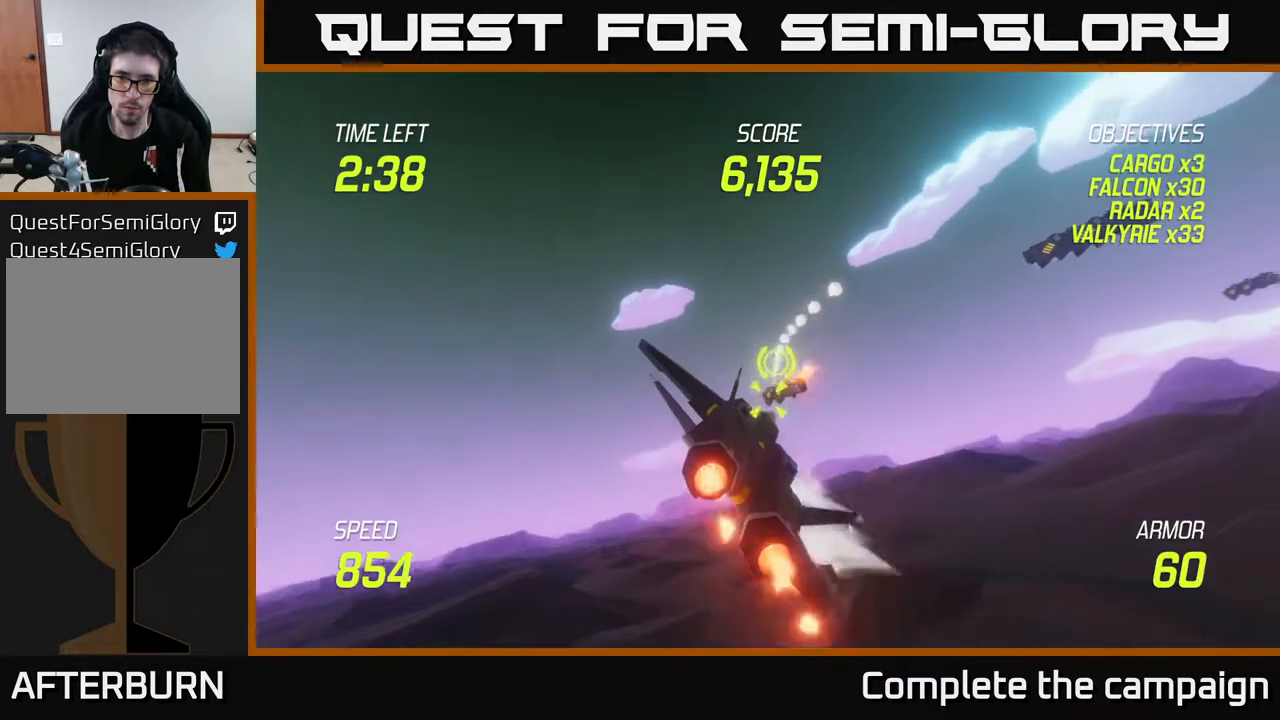
{"buttons": [], "left_stick": "left", "right_stick": "center", "events": [[67, "R2", "up"], [167, "R2", "down"], [233, "left_stick", "left"], [267, "R2", "up"], [383, "L2", "up"], [383, "R2", "down"], [467, "R2", "up"]]}
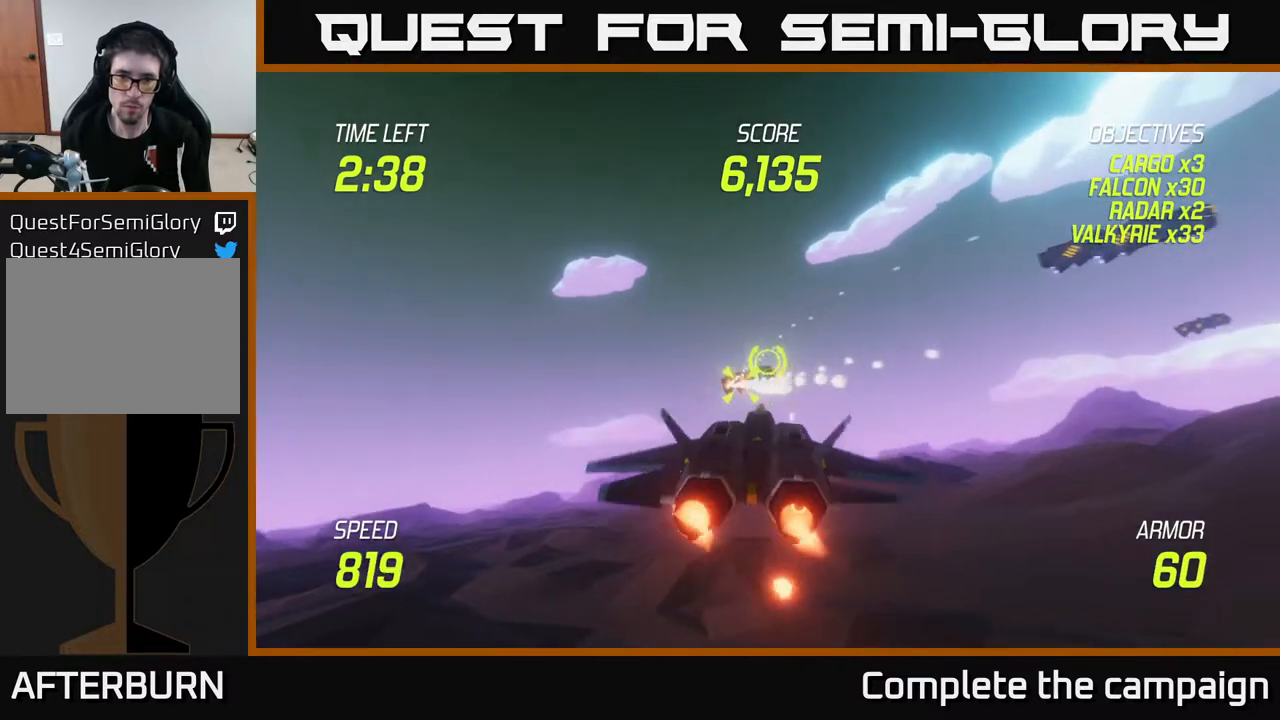
{"buttons": ["L2"], "left_stick": "down-right", "right_stick": "center", "events": [[100, "L2", "down"], [200, "L2", "up"], [217, "left_stick", "right"], [300, "L2", "down"], [500, "left_stick", "down-right"]]}
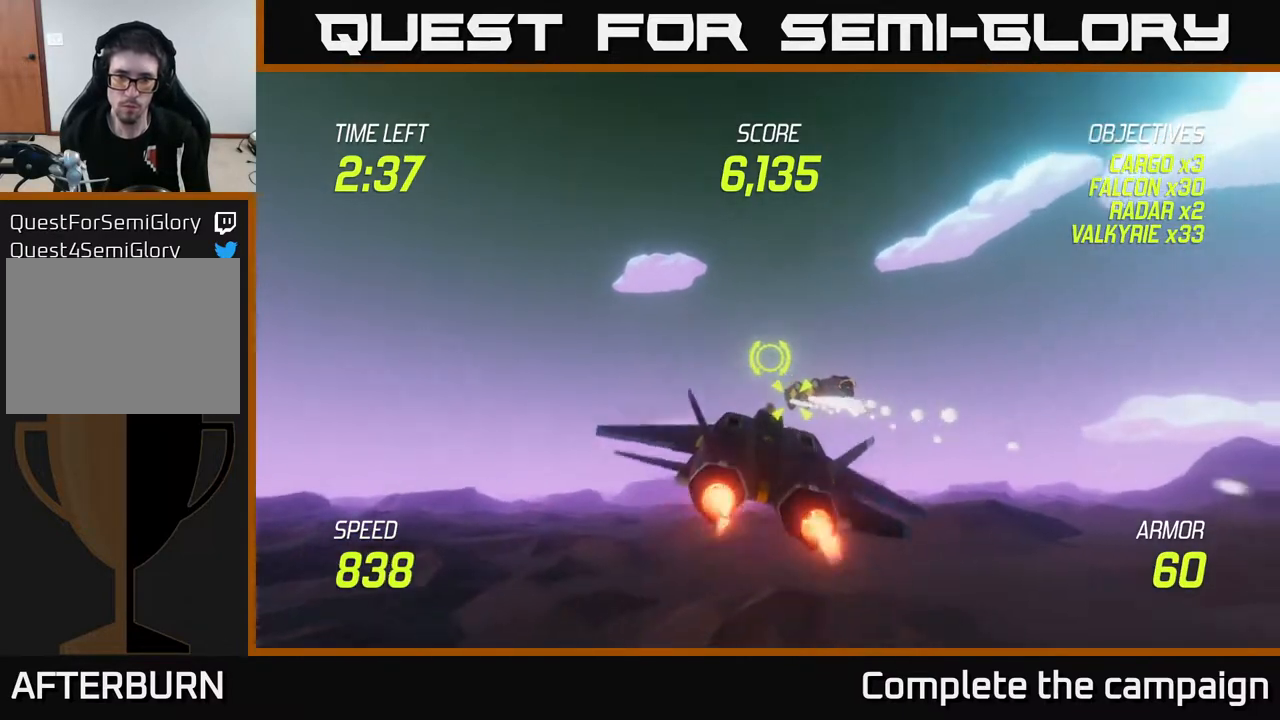
{"buttons": ["L2", "R2"], "left_stick": "center", "right_stick": "center", "events": [[17, "left_stick", "down"], [300, "R2", "down"], [300, "left_stick", "center"], [367, "left_stick", "up-right"], [400, "R2", "up"], [483, "R2", "down"], [500, "left_stick", "center"]]}
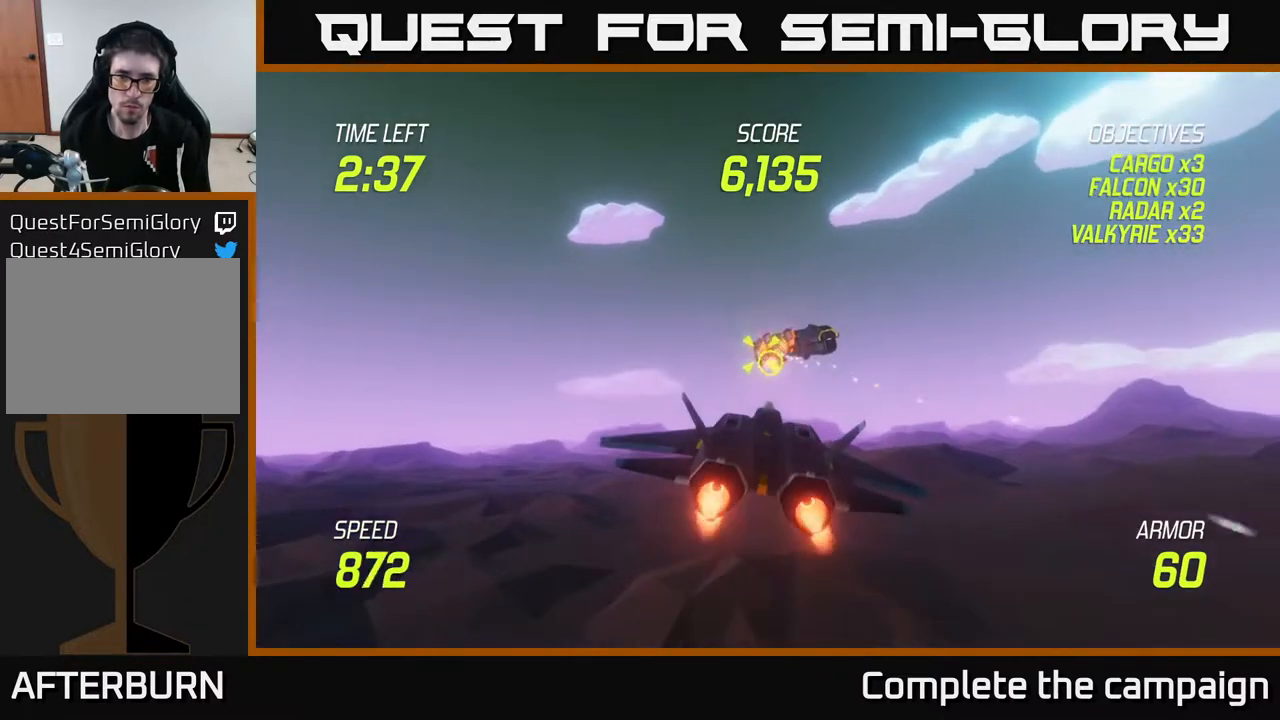
{"buttons": ["L2"], "left_stick": "left", "right_stick": "center", "events": [[83, "R2", "up"], [200, "R2", "down"], [300, "R2", "up"], [383, "R2", "down"], [450, "left_stick", "left"], [500, "R2", "up"]]}
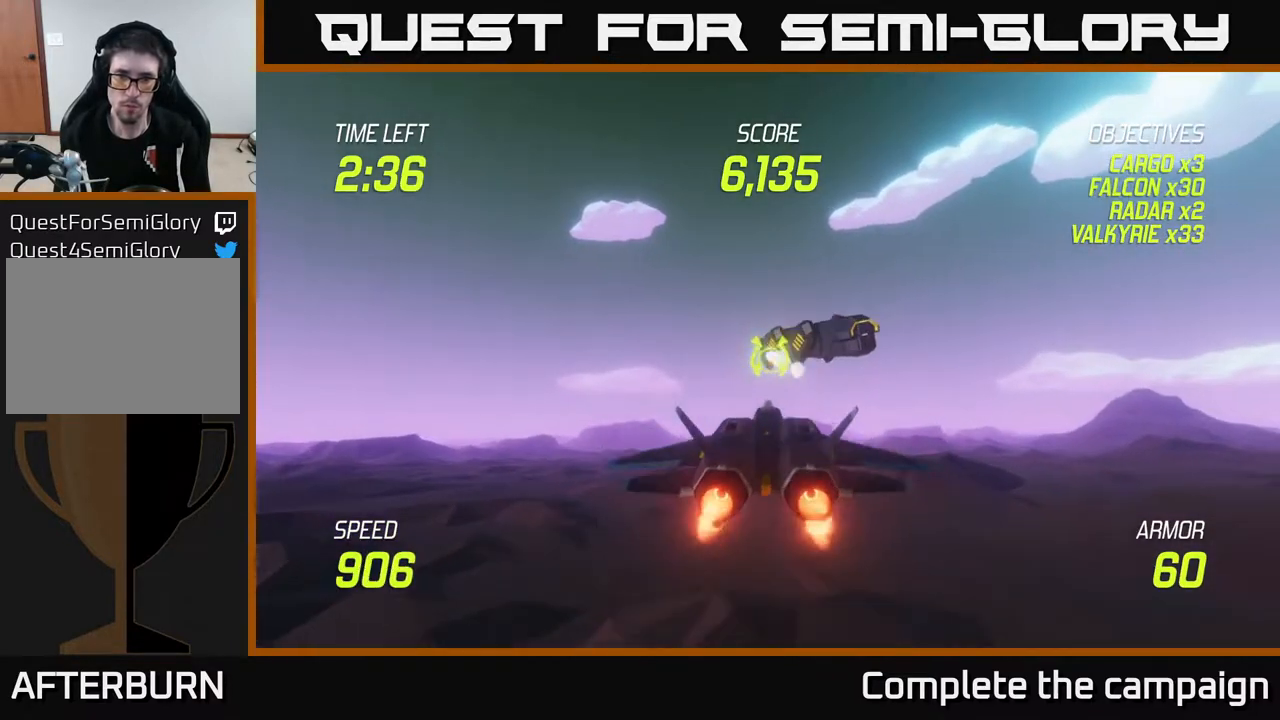
{"buttons": ["L2"], "left_stick": "up-right", "right_stick": "center", "events": [[33, "left_stick", "down-left"], [117, "L2", "up"], [233, "L2", "down"], [250, "left_stick", "right"], [350, "L2", "up"], [383, "left_stick", "up-right"], [467, "L2", "down"]]}
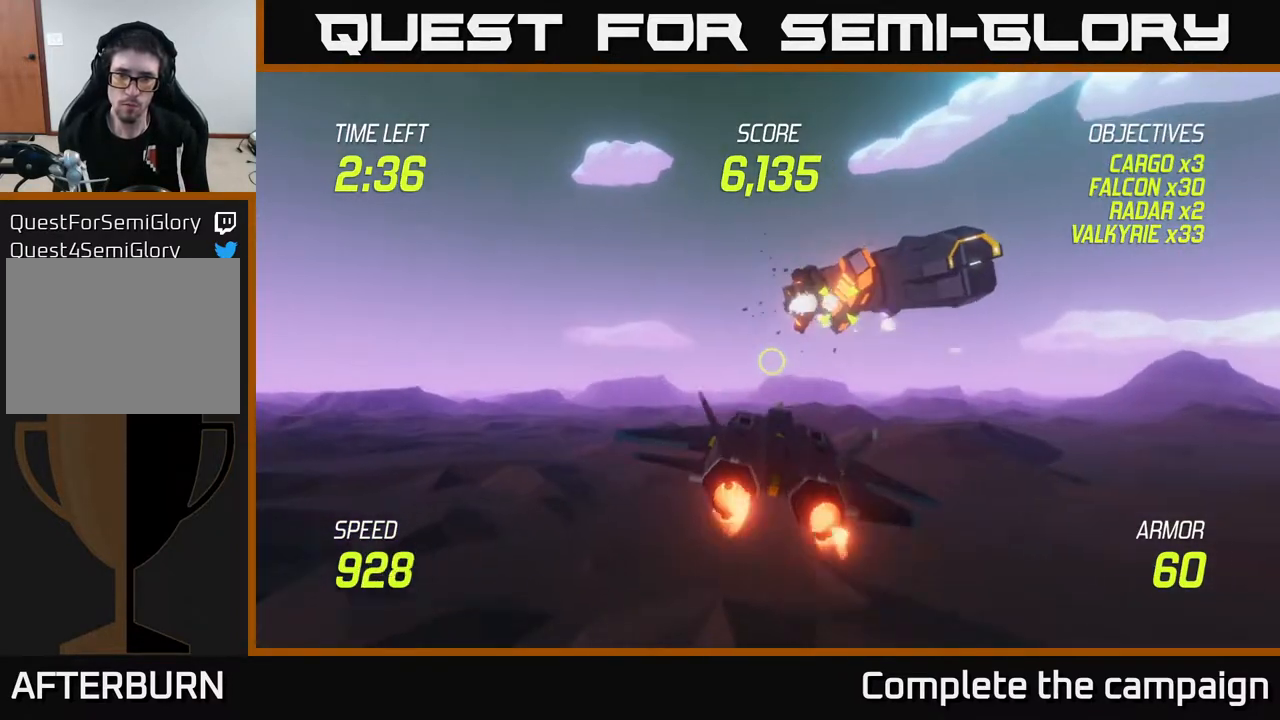
{"buttons": ["L2"], "left_stick": "center", "right_stick": "center", "events": [[183, "left_stick", "center"], [233, "left_stick", "down-left"], [333, "left_stick", "down-right"], [400, "left_stick", "right"], [500, "left_stick", "center"]]}
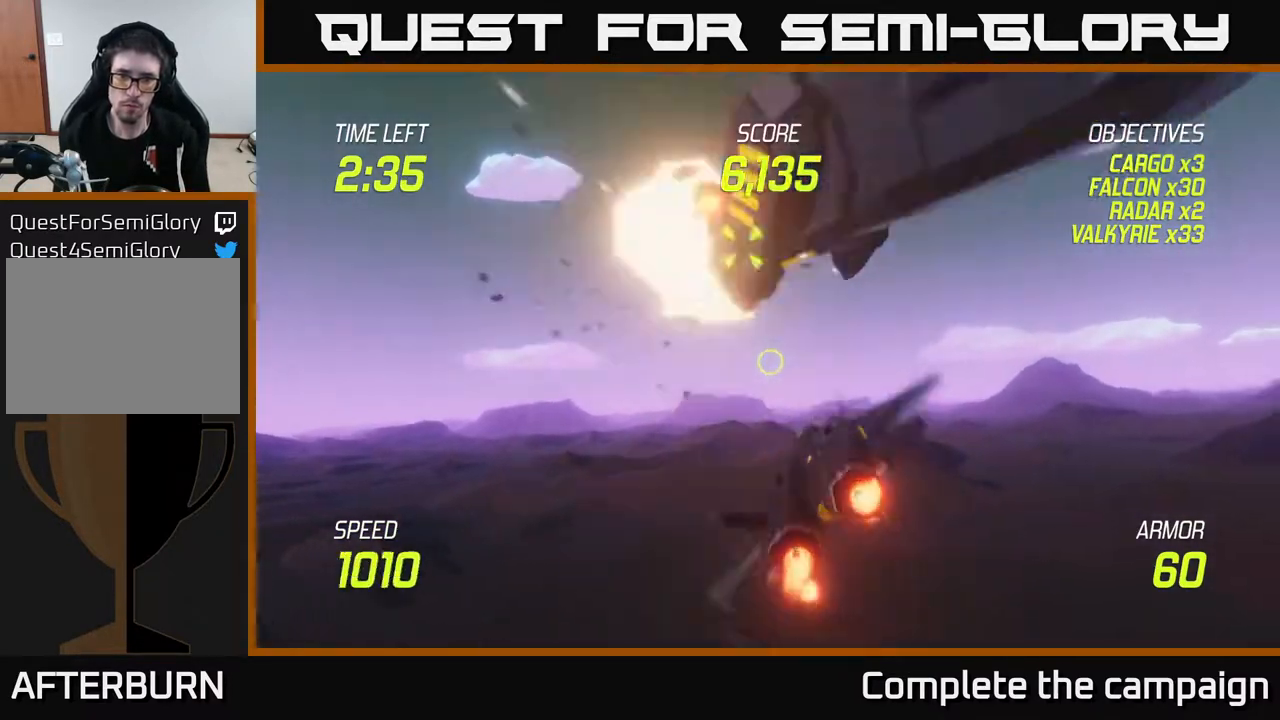
{"buttons": [], "left_stick": "right", "right_stick": "center", "events": [[117, "left_stick", "up-right"], [317, "L2", "up"], [400, "left_stick", "right"]]}
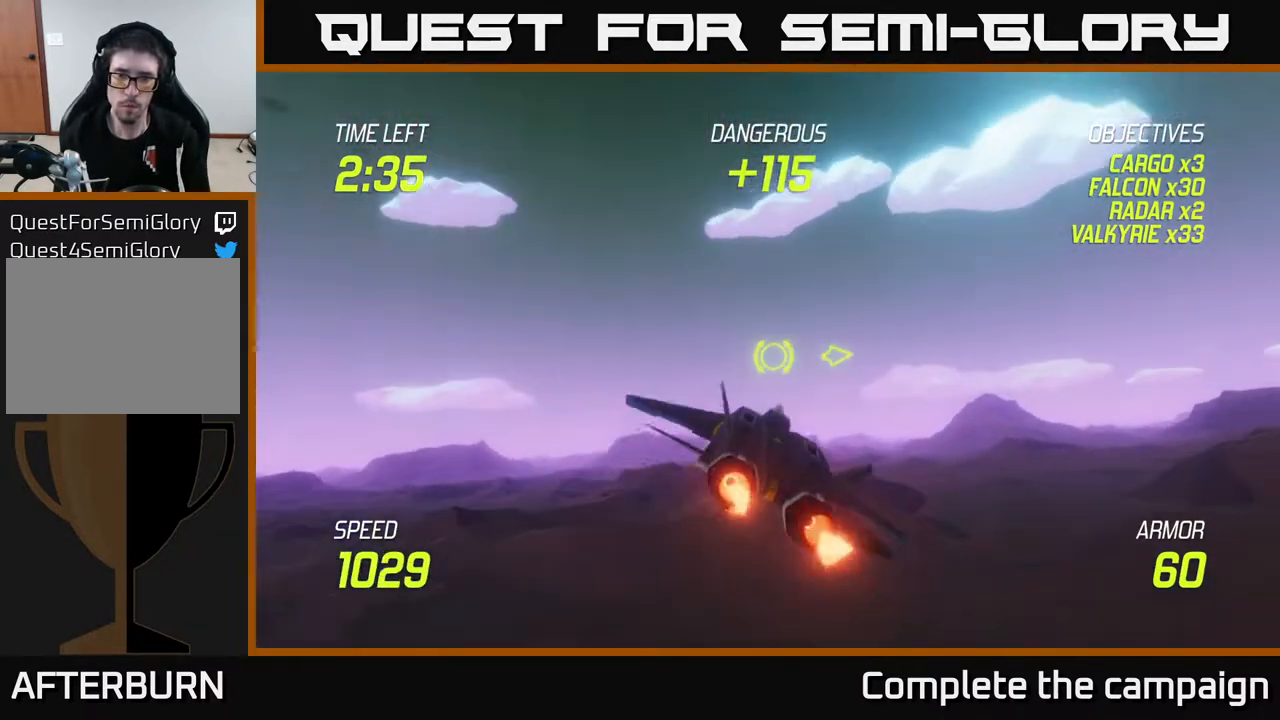
{"buttons": ["L2"], "left_stick": "right", "right_stick": "center", "events": [[83, "left_stick", "up-right"], [200, "L2", "down"], [317, "L2", "up"], [350, "left_stick", "right"], [400, "L2", "down"]]}
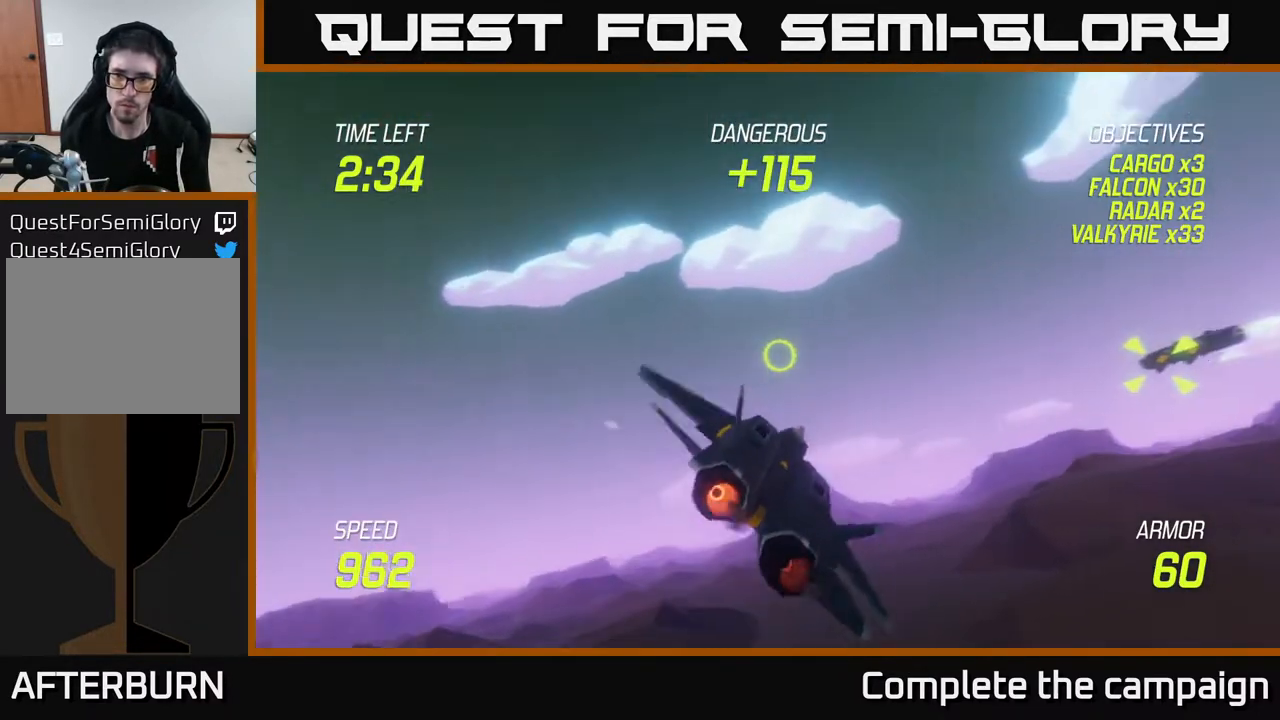
{"buttons": ["L2", "R2"], "left_stick": "right", "right_stick": "center", "events": [[33, "L2", "up"], [150, "L2", "down"], [483, "R2", "down"]]}
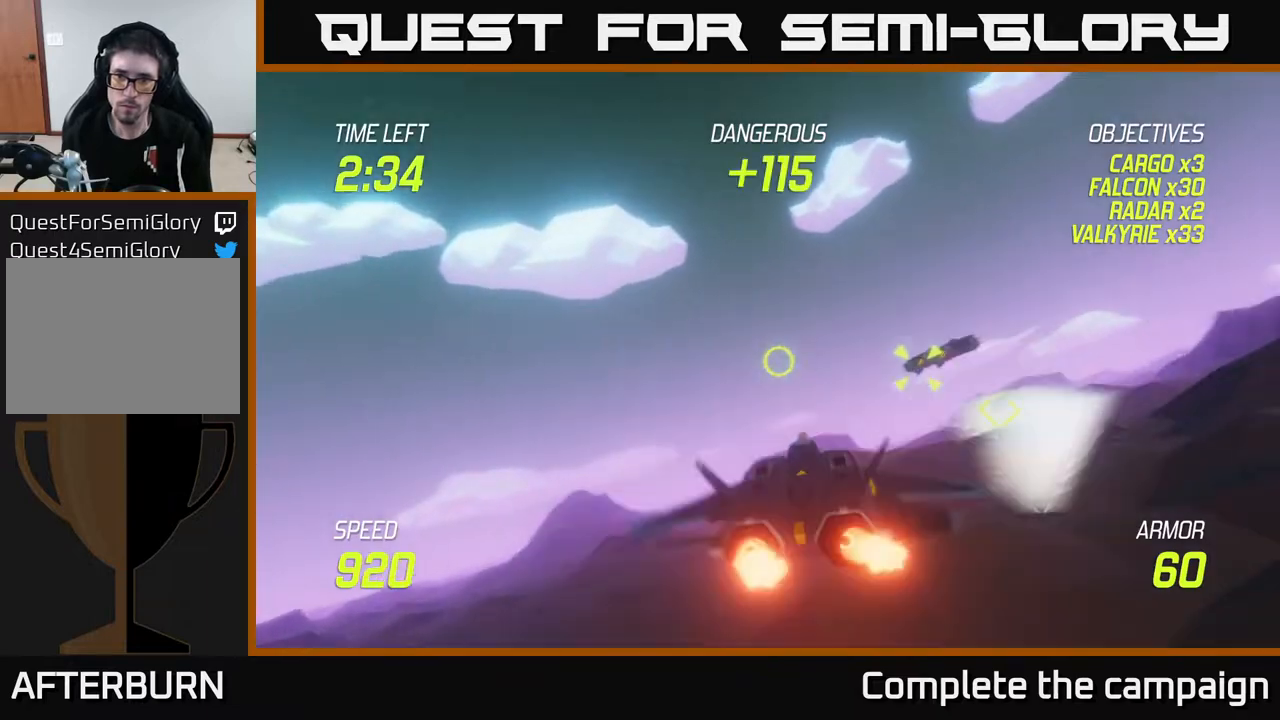
{"buttons": ["L2"], "left_stick": "up-right", "right_stick": "center", "events": [[83, "R2", "up"], [150, "R2", "down"], [250, "left_stick", "up-right"], [267, "R2", "up"], [367, "R2", "down"], [483, "R2", "up"]]}
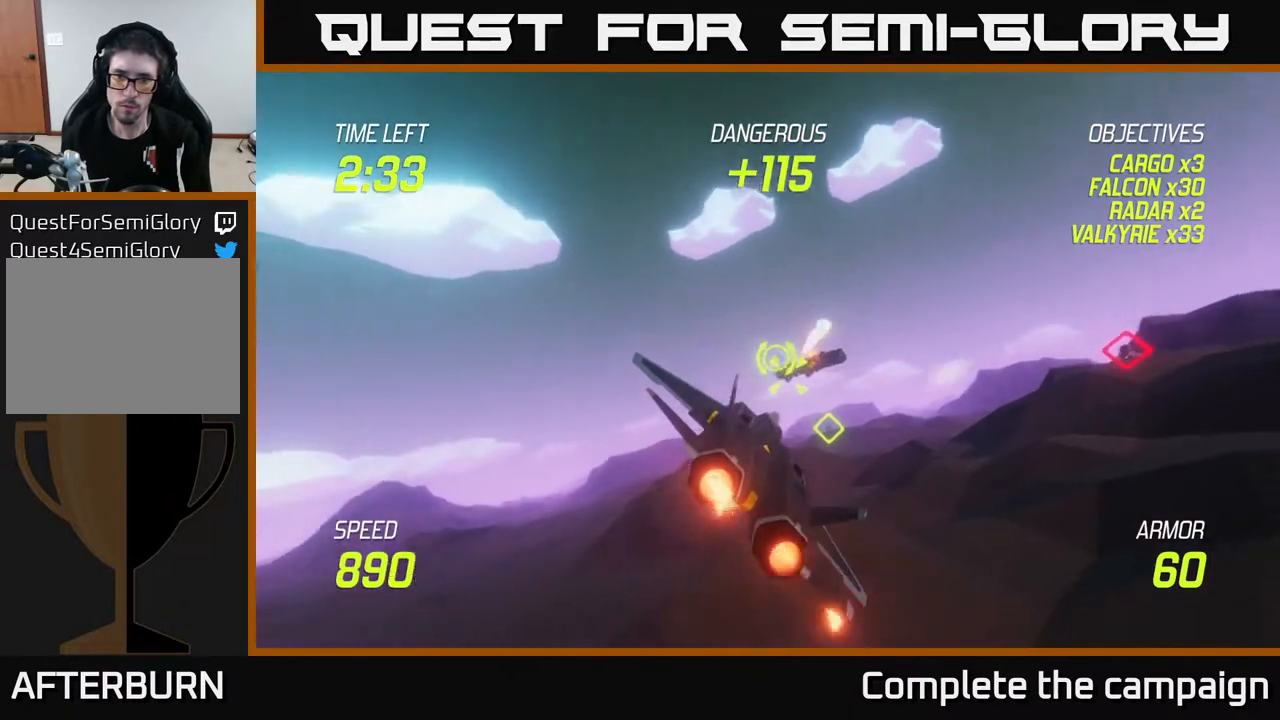
{"buttons": ["L2"], "left_stick": "left", "right_stick": "center", "events": [[33, "R2", "down"], [33, "left_stick", "center"], [150, "R2", "up"], [233, "R2", "down"], [400, "R2", "up"], [400, "left_stick", "left"]]}
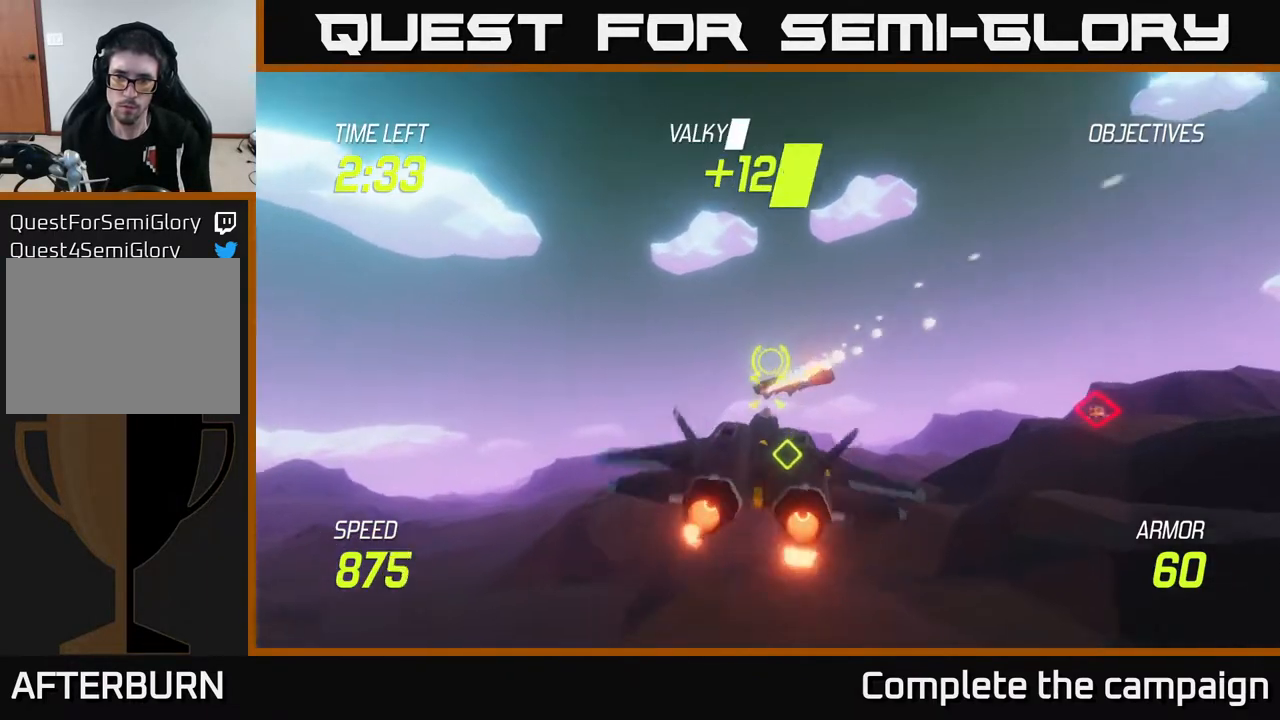
{"buttons": ["L2"], "left_stick": "up-left", "right_stick": "center", "events": [[17, "L2", "up"], [183, "L2", "down"], [217, "left_stick", "up-left"], [300, "L2", "up"], [433, "L2", "down"]]}
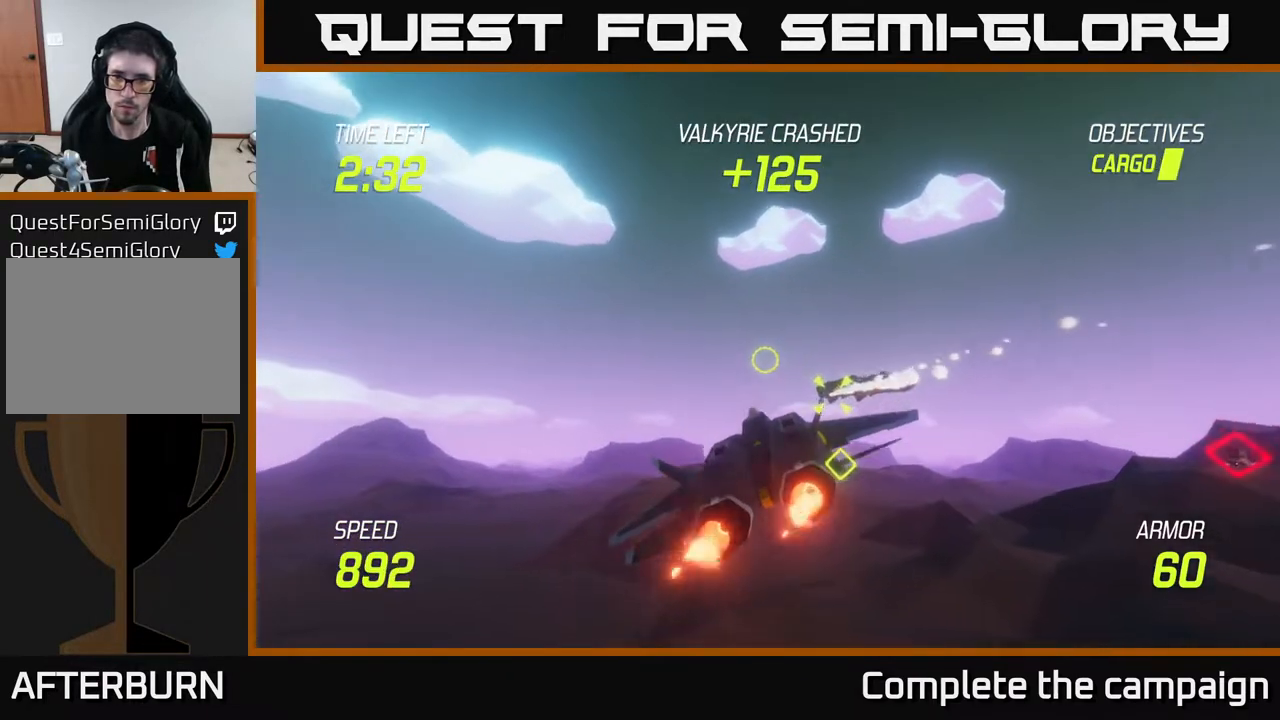
{"buttons": ["L2"], "left_stick": "right", "right_stick": "center", "events": [[33, "left_stick", "left"], [83, "L2", "up"], [183, "L2", "down"], [200, "left_stick", "down"], [250, "left_stick", "right"], [300, "L2", "up"], [383, "L2", "down"]]}
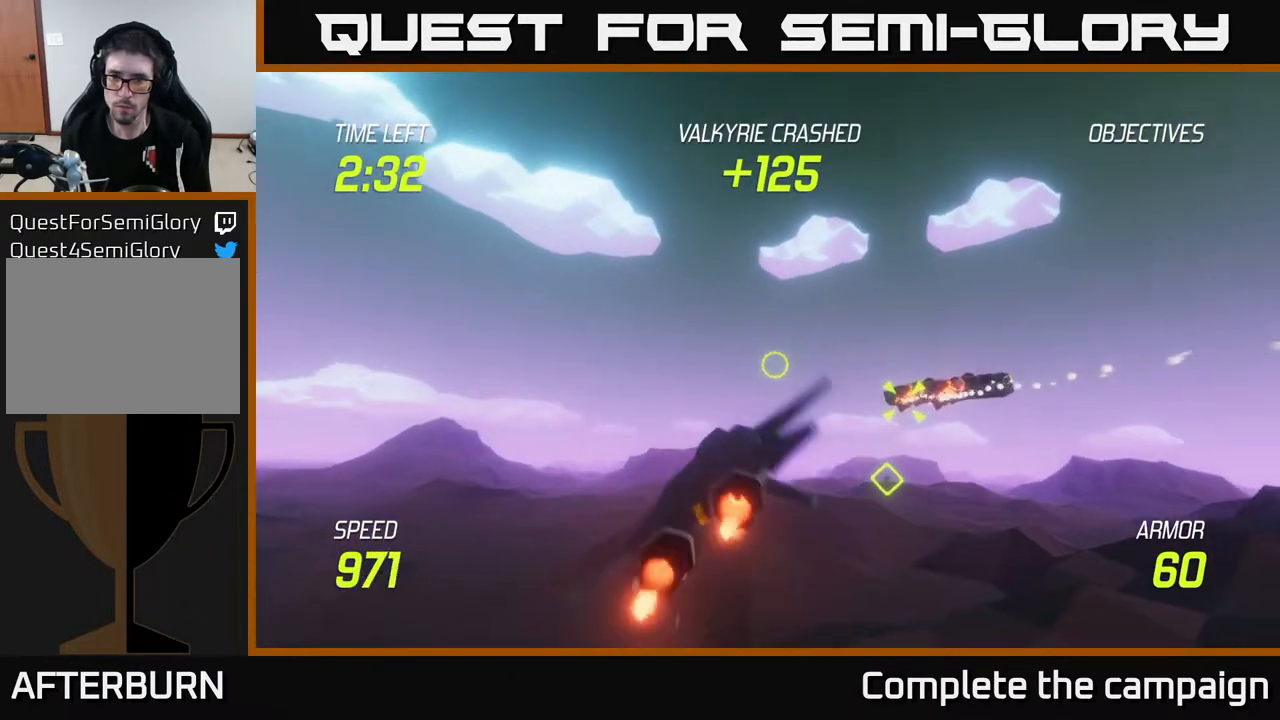
{"buttons": ["L2"], "left_stick": "right", "right_stick": "center", "events": [[117, "R2", "down"], [233, "R2", "up"], [317, "R2", "down"], [450, "R2", "up"]]}
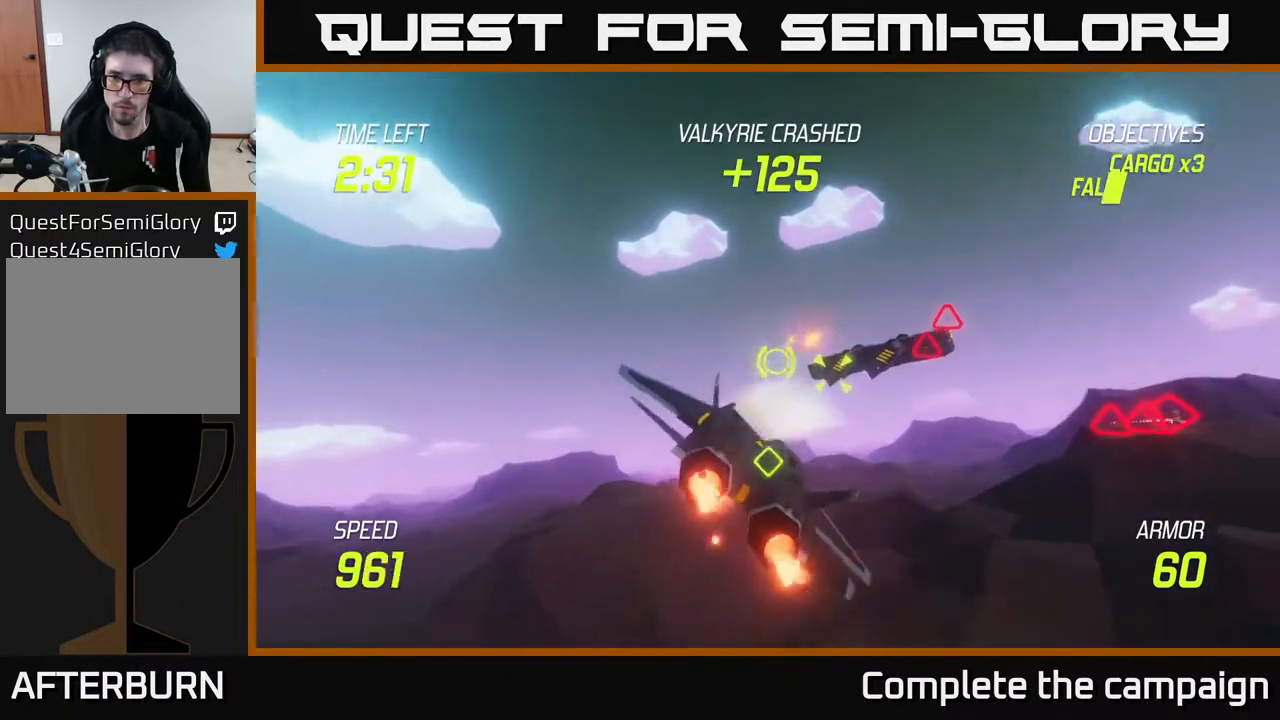
{"buttons": ["L2", "R2"], "left_stick": "right", "right_stick": "center", "events": [[17, "R2", "down"], [117, "R2", "up"], [217, "R2", "down"], [333, "R2", "up"], [417, "R2", "down"]]}
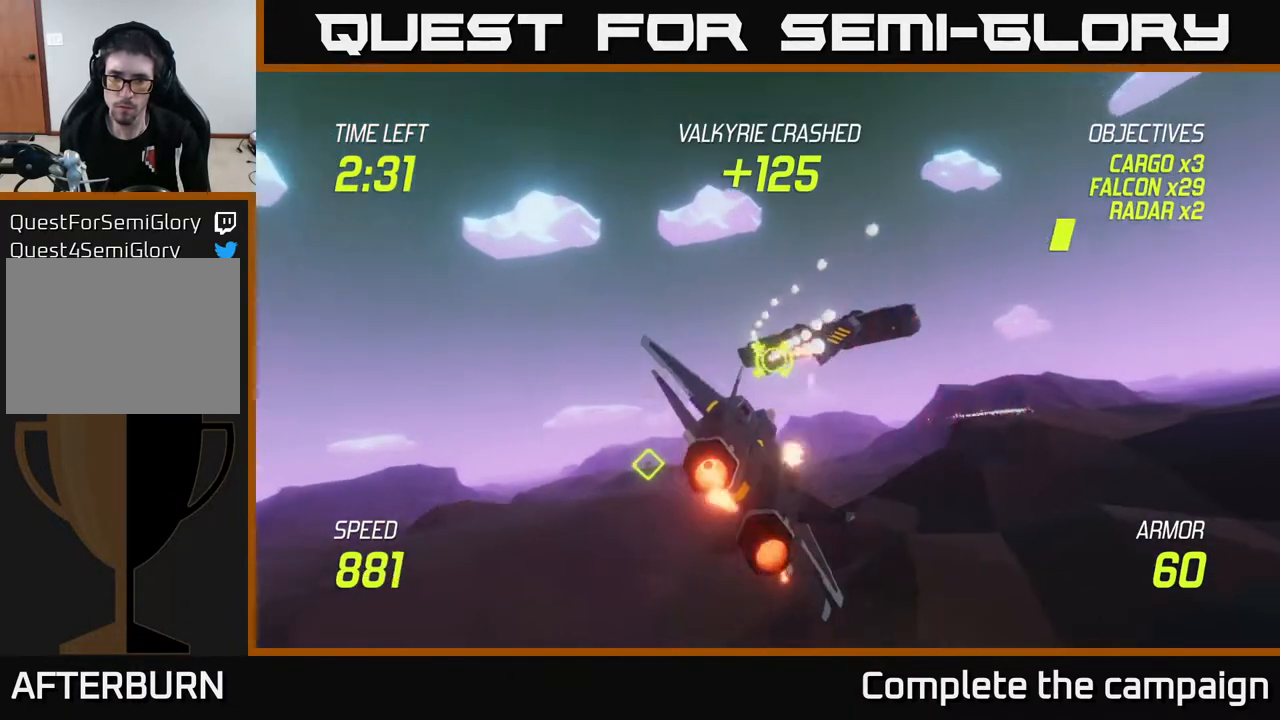
{"buttons": ["L2"], "left_stick": "up-right", "right_stick": "center", "events": [[33, "R2", "up"], [100, "left_stick", "left"], [167, "L2", "up"], [283, "L2", "down"], [317, "left_stick", "up-left"], [383, "L2", "up"], [483, "L2", "down"], [483, "left_stick", "up-right"]]}
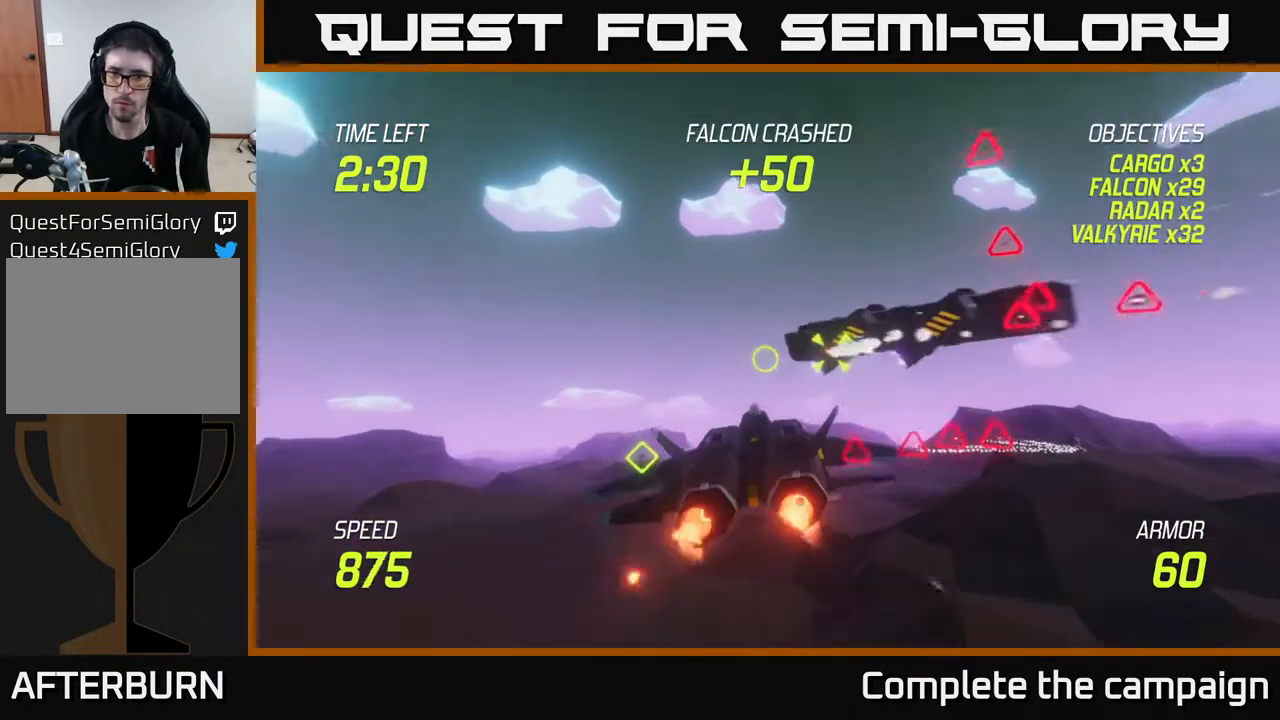
{"buttons": ["L2"], "left_stick": "right", "right_stick": "center", "events": [[67, "left_stick", "right"], [117, "L2", "up"], [200, "L2", "down"], [217, "left_stick", "left"], [350, "left_stick", "right"]]}
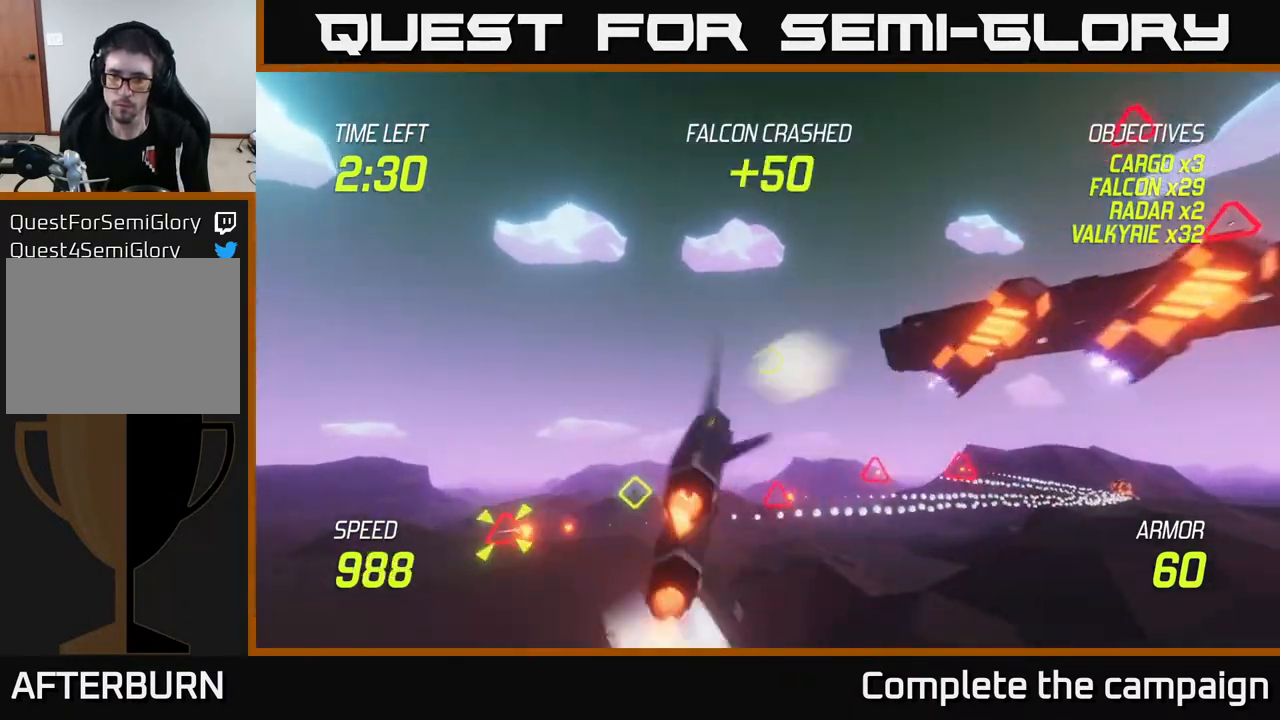
{"buttons": [], "left_stick": "right", "right_stick": "center", "events": [[300, "L2", "up"]]}
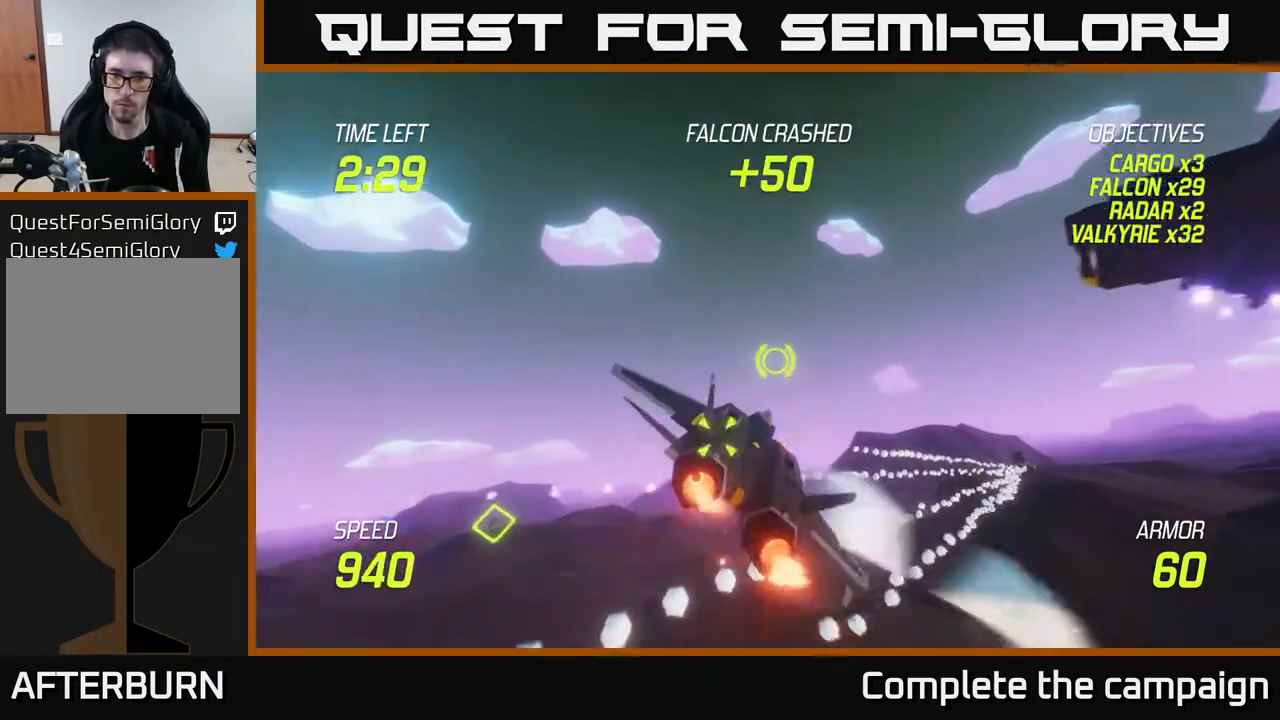
{"buttons": ["L2"], "left_stick": "down-right", "right_stick": "center", "events": [[133, "L2", "down"], [300, "left_stick", "down-right"], [367, "R2", "down"], [450, "R2", "up"]]}
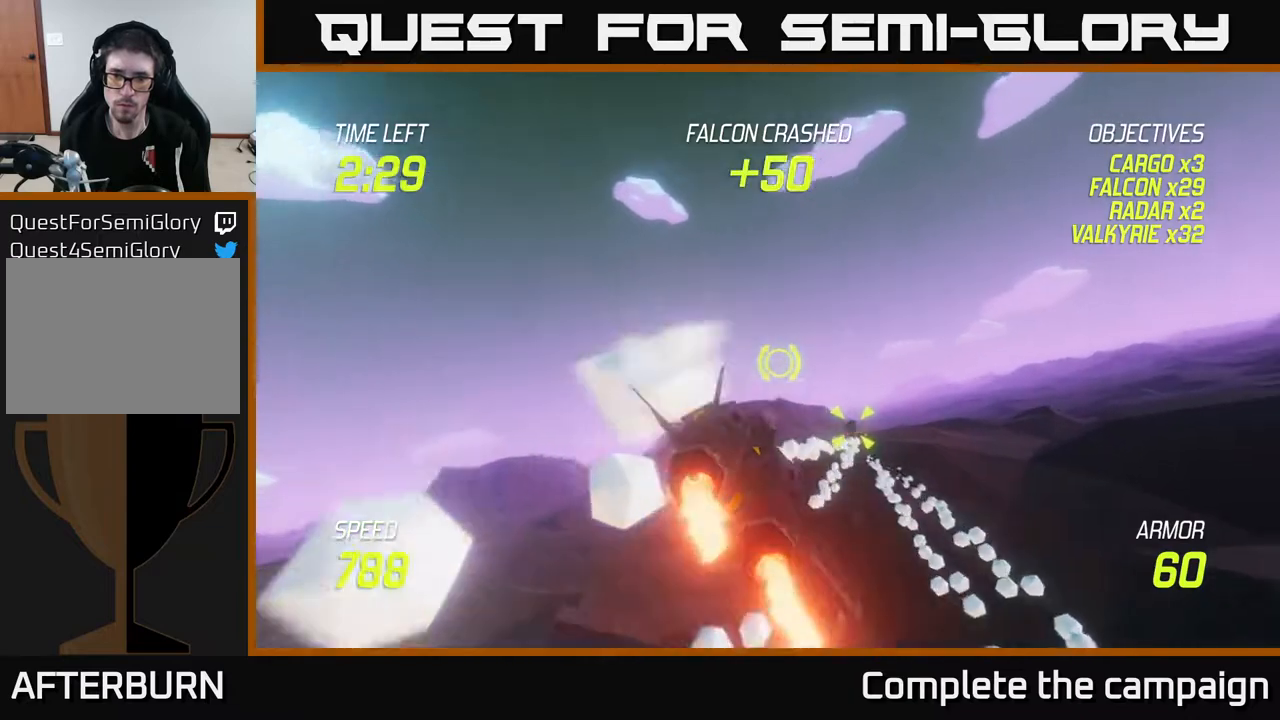
{"buttons": ["L2", "R2"], "left_stick": "down-right", "right_stick": "center", "events": [[33, "R2", "down"], [83, "left_stick", "down"], [133, "R2", "up"], [183, "left_stick", "center"], [233, "R2", "down"], [317, "R2", "up"], [400, "R2", "down"], [433, "left_stick", "right"], [500, "left_stick", "down-right"]]}
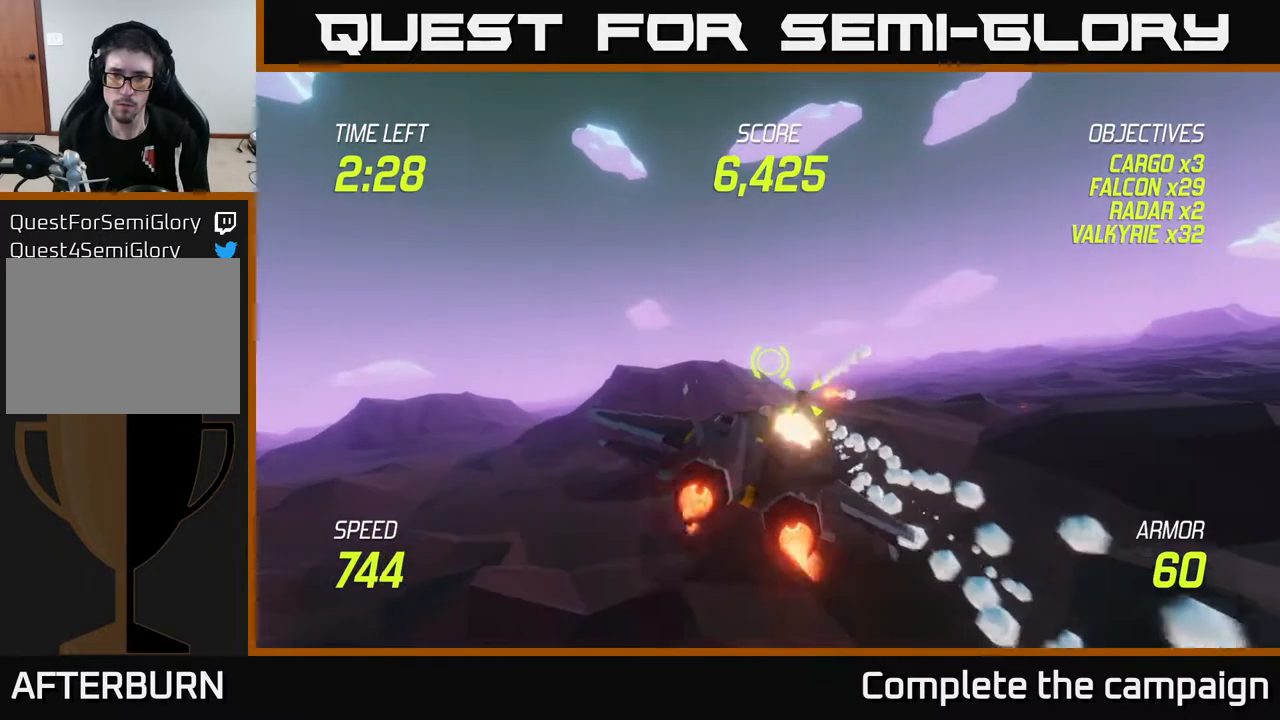
{"buttons": [], "left_stick": "left", "right_stick": "center", "events": [[17, "R2", "up"], [133, "R2", "down"], [150, "left_stick", "center"], [233, "R2", "up"], [233, "left_stick", "left"], [317, "R2", "down"], [483, "L2", "up"], [483, "R2", "up"]]}
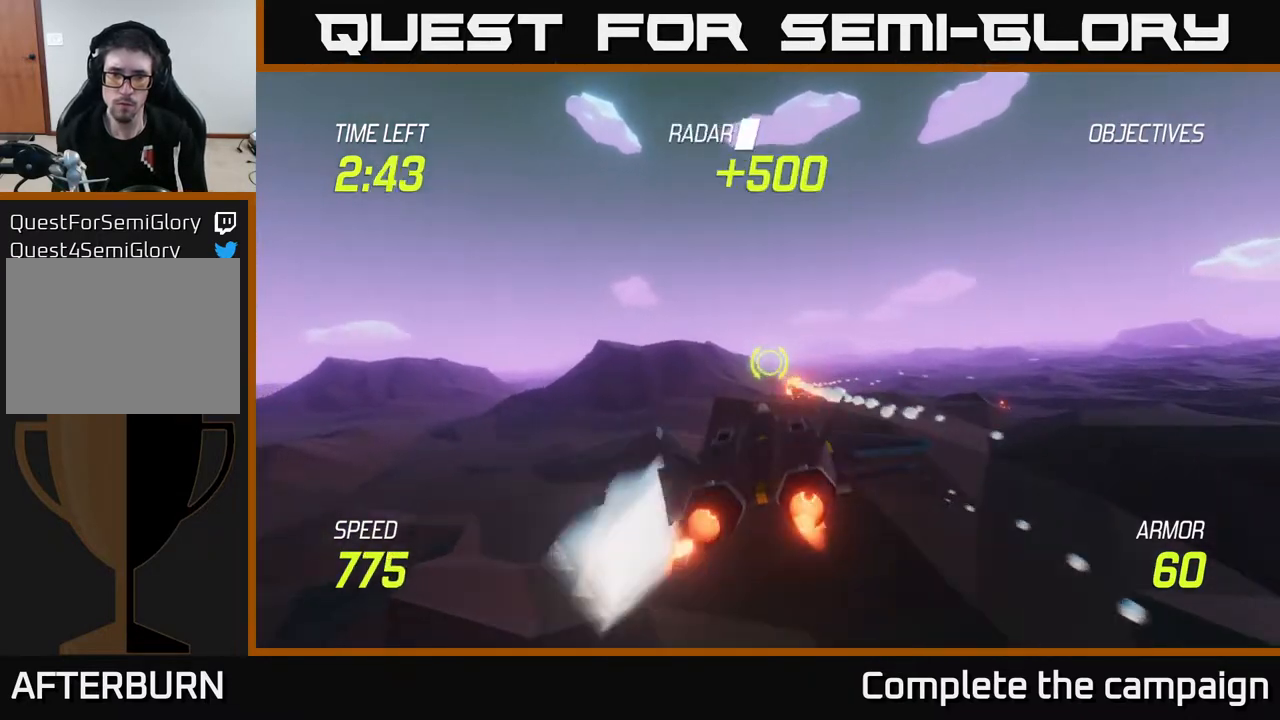
{"buttons": [], "left_stick": "down", "right_stick": "center", "events": [[133, "L2", "down"], [183, "L2", "up"], [317, "L2", "down"], [450, "left_stick", "down"], [483, "L2", "up"]]}
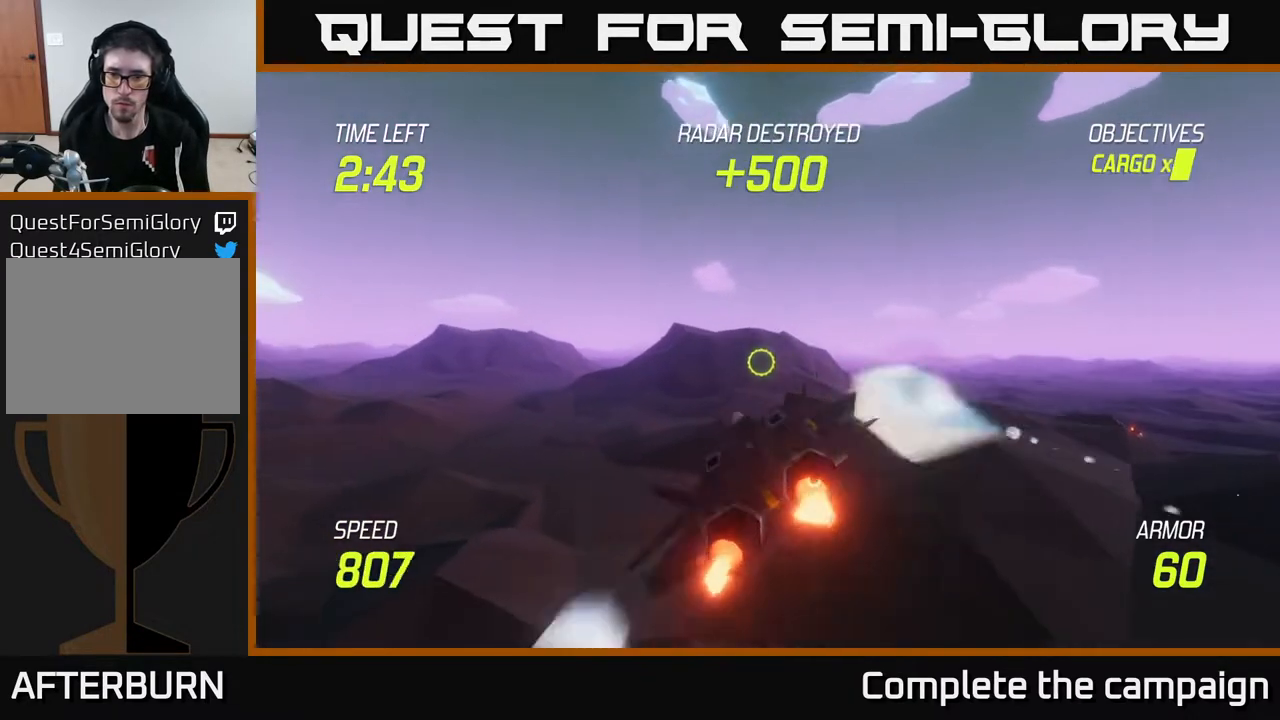
{"buttons": ["L2"], "left_stick": "down-right", "right_stick": "center", "events": [[50, "L2", "down"], [50, "left_stick", "right"], [183, "left_stick", "left"], [400, "left_stick", "center"], [483, "left_stick", "down-right"]]}
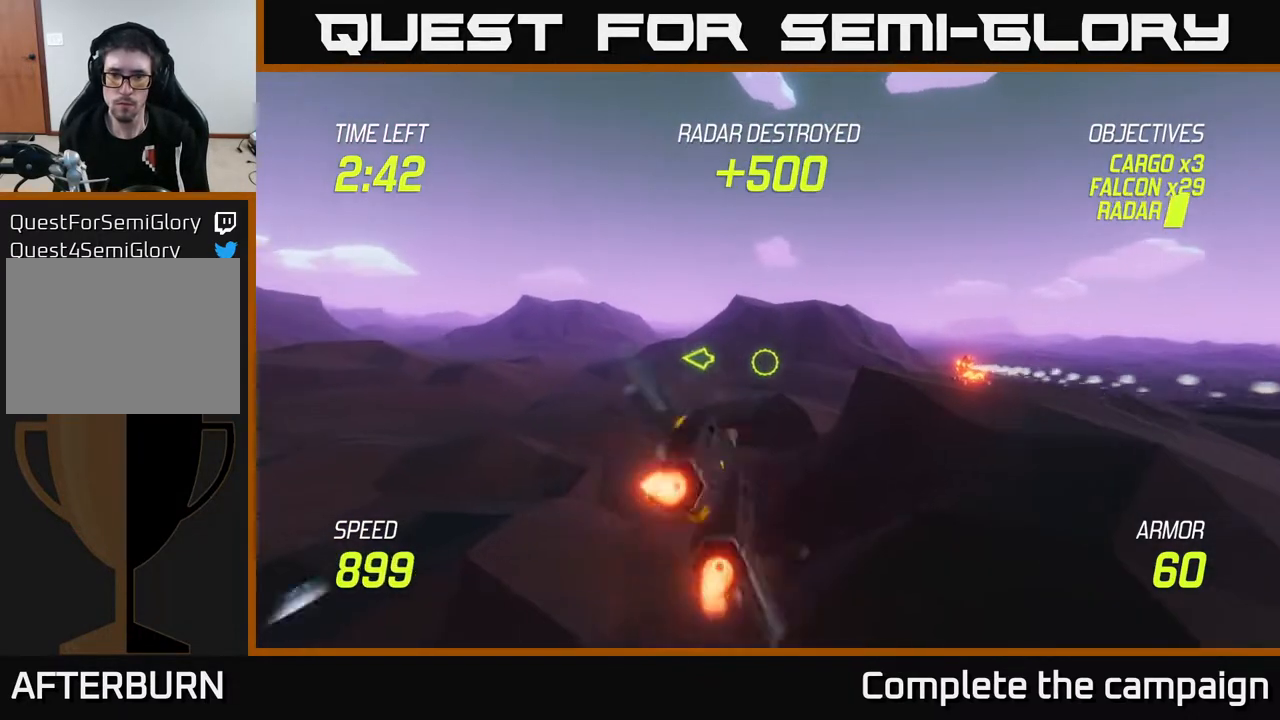
{"buttons": ["L2"], "left_stick": "right", "right_stick": "center", "events": [[17, "left_stick", "down"], [233, "left_stick", "center"], [433, "left_stick", "right"]]}
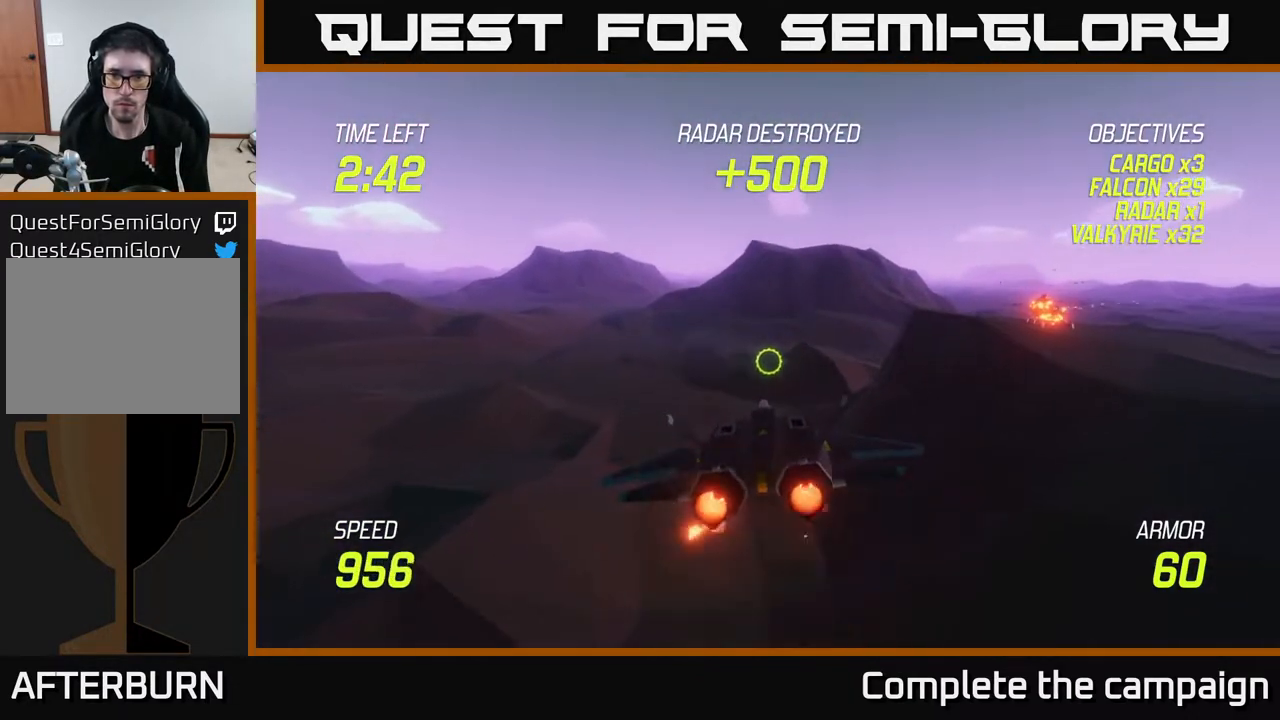
{"buttons": ["L2"], "left_stick": "up-right", "right_stick": "center", "events": [[467, "left_stick", "up-right"]]}